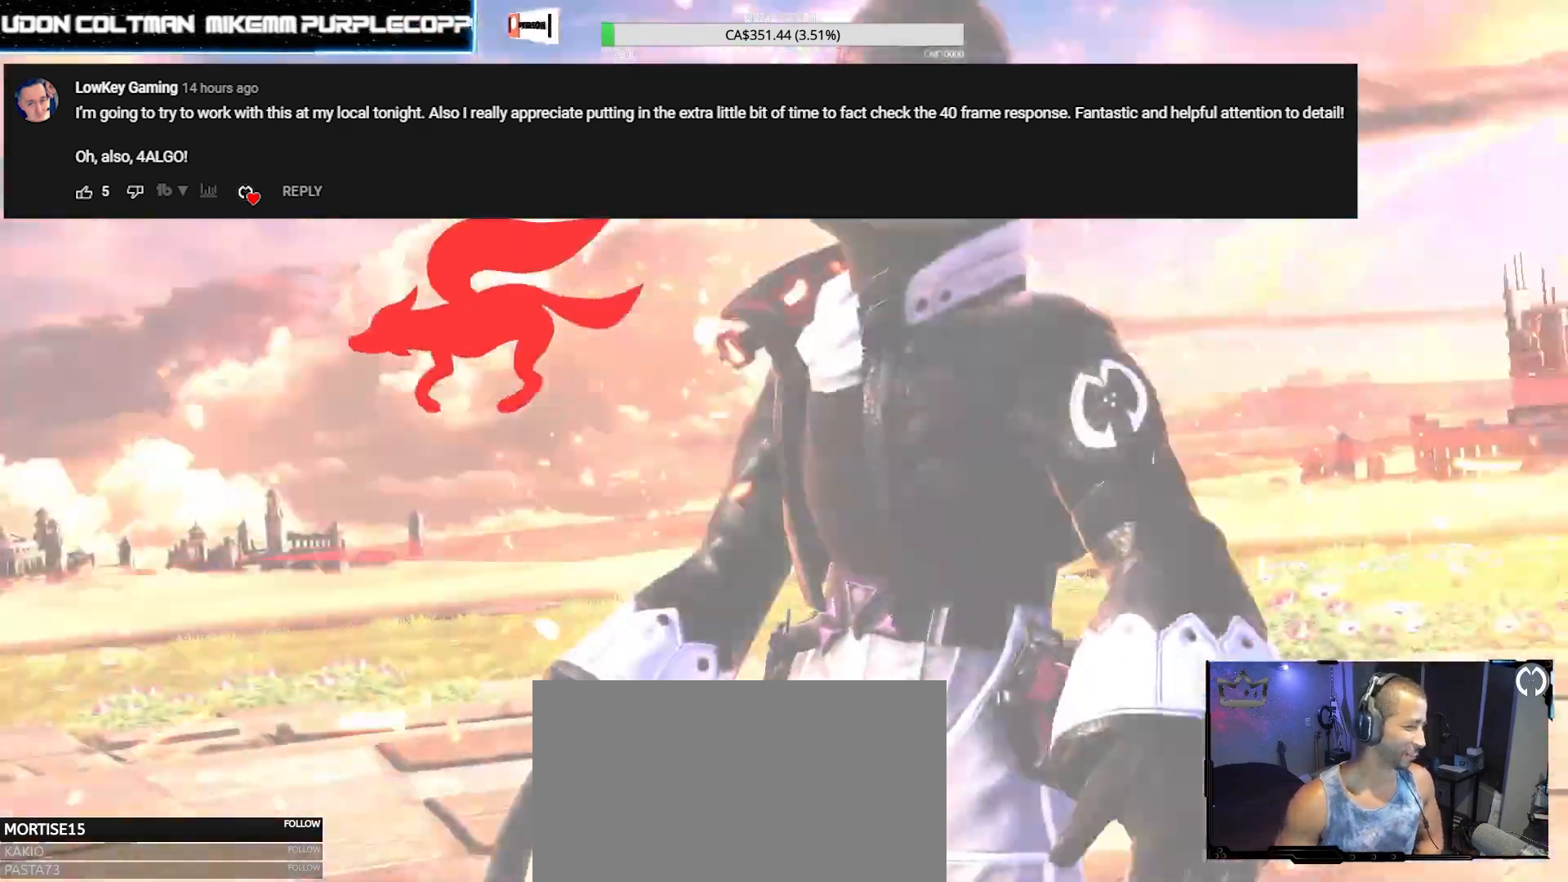
Gameplay with a controller (Nintendo layout); each line is a JSON object with the inputs held at the frame after it. "events" lists button and stick changes between this image and that frame as [ms after this image, input, new state], when the widget could be followed in between. Not read: L3 R3.
{"buttons": [], "left_stick": "center", "right_stick": "center", "events": [[333, "DPAD_DOWN", "down"], [400, "DPAD_DOWN", "up"]]}
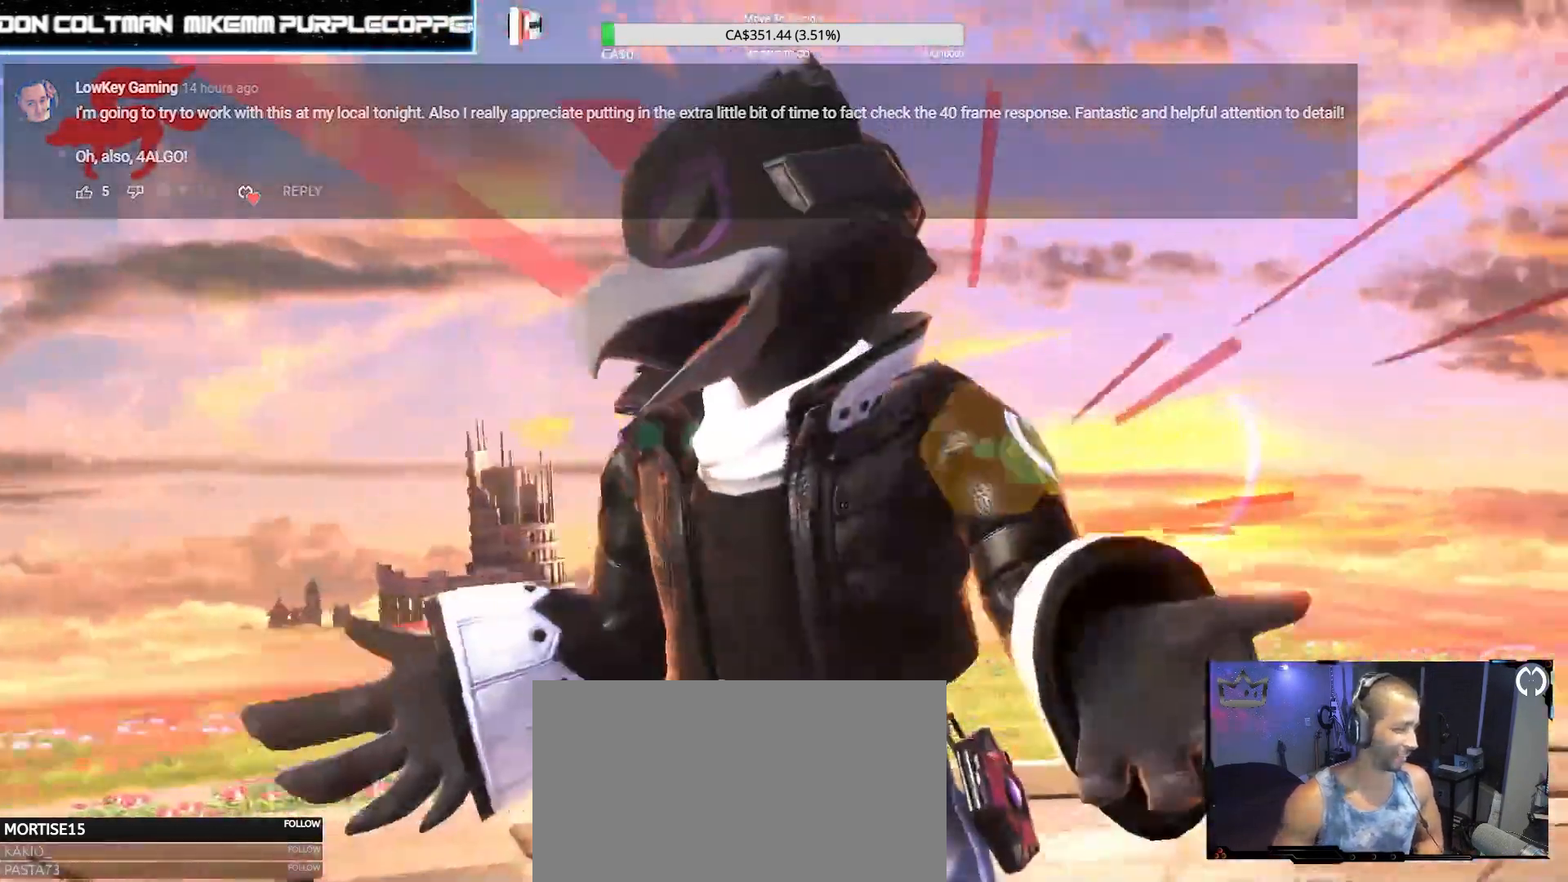
{"buttons": [], "left_stick": "center", "right_stick": "center", "events": []}
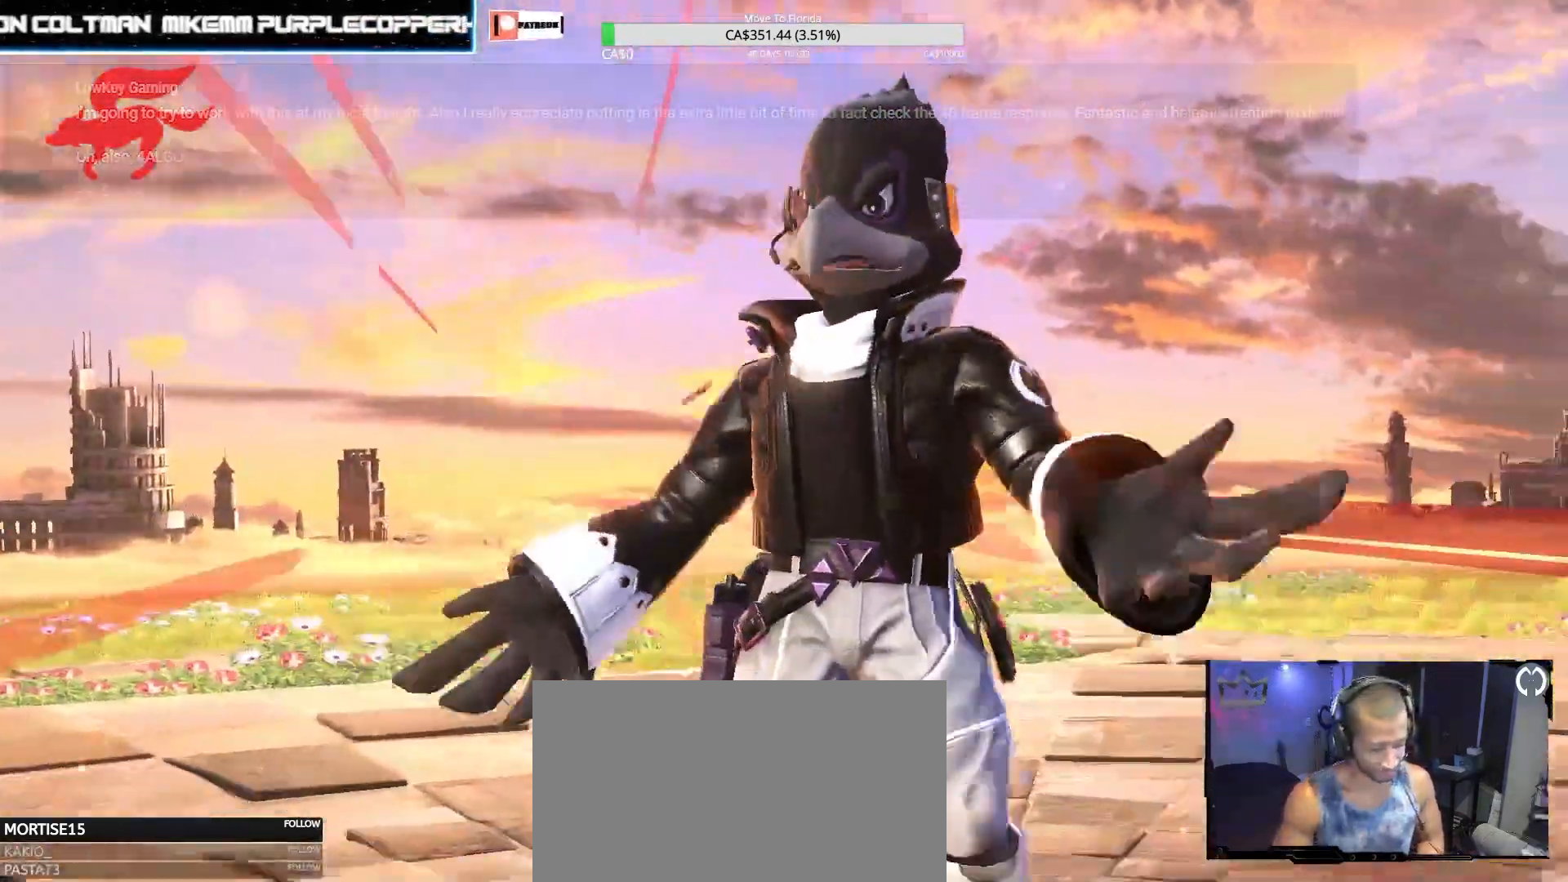
{"buttons": [], "left_stick": "center", "right_stick": "center", "events": []}
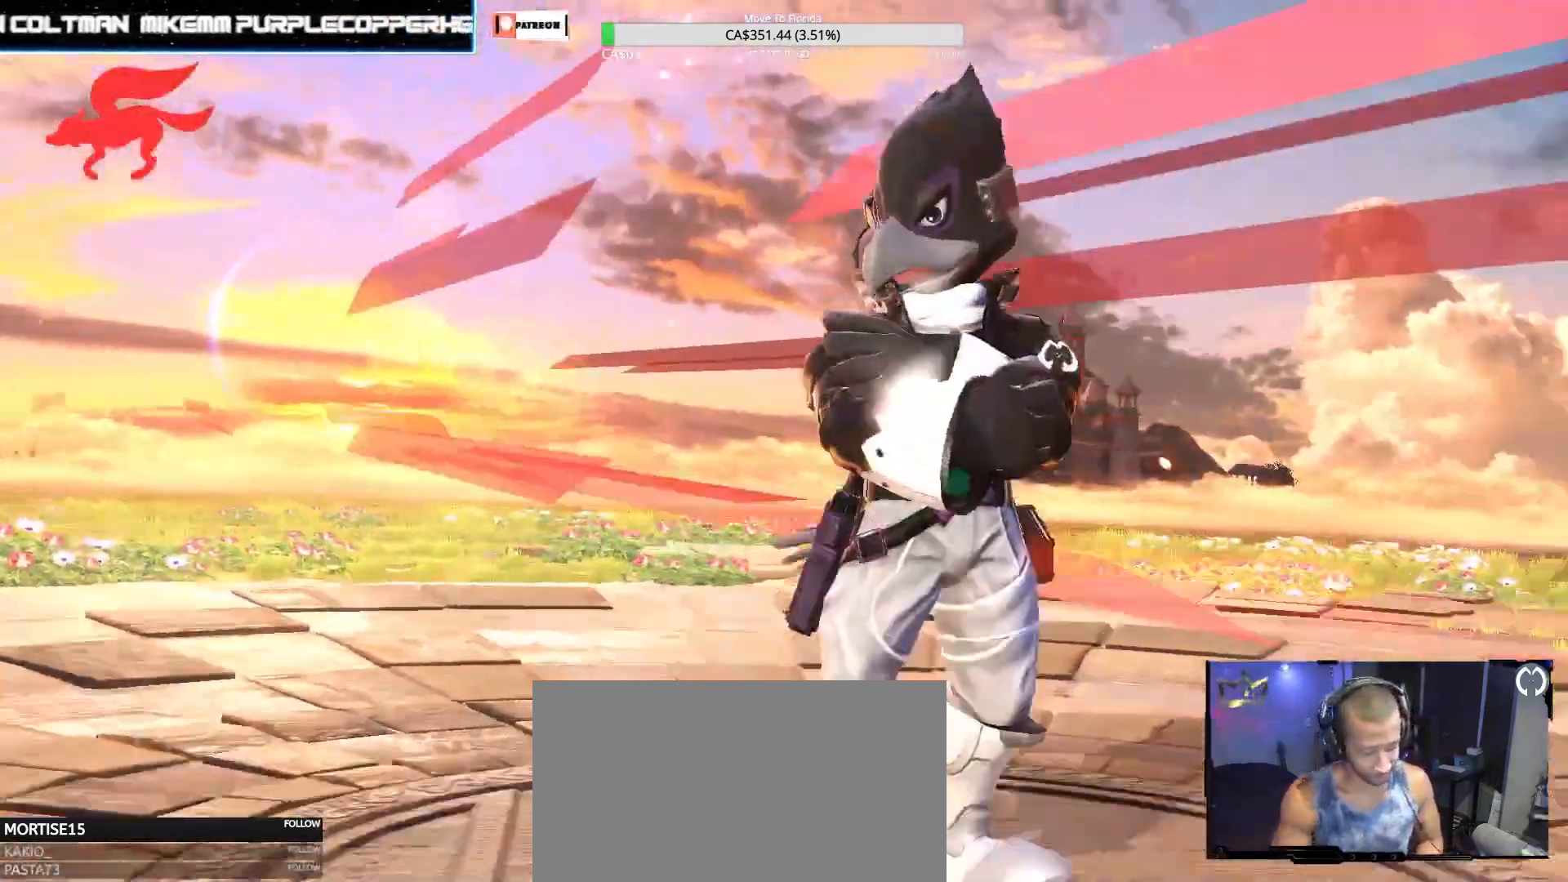
{"buttons": [], "left_stick": "center", "right_stick": "center", "events": [[133, "Z", "down"], [500, "Z", "up"]]}